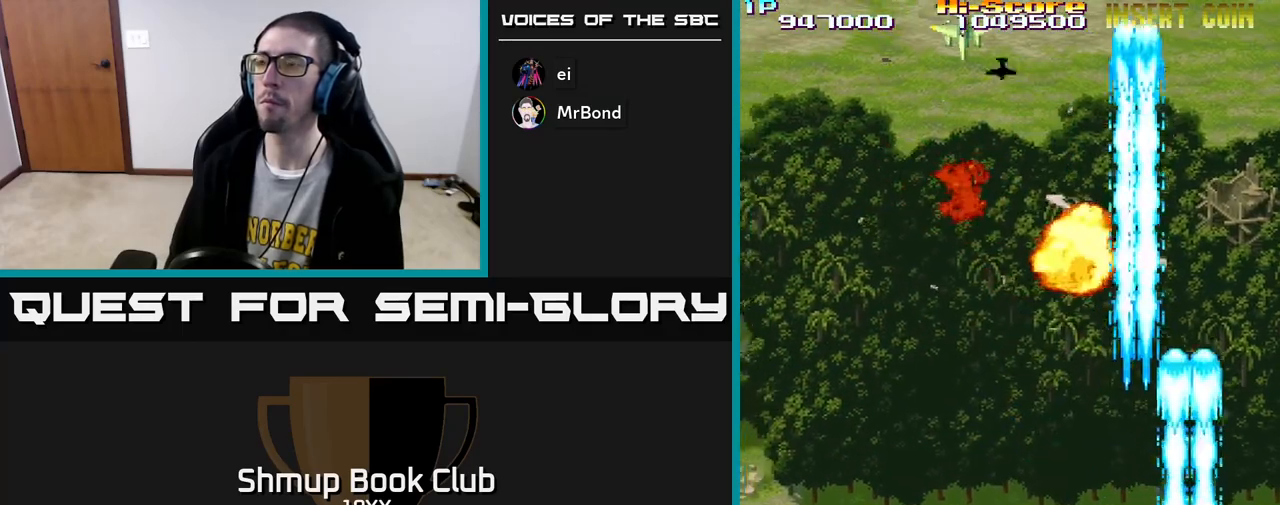
Gameplay with a controller (Xbox layout); each line is a JSON object with the inputs held at the frame after it. "events" lists button and stick changes between this image and that frame as [ms after this image, input, new state], when the widget could be followed in between.
{"buttons": ["R2", "DPAD_LEFT"], "left_stick": "center", "right_stick": "center", "events": []}
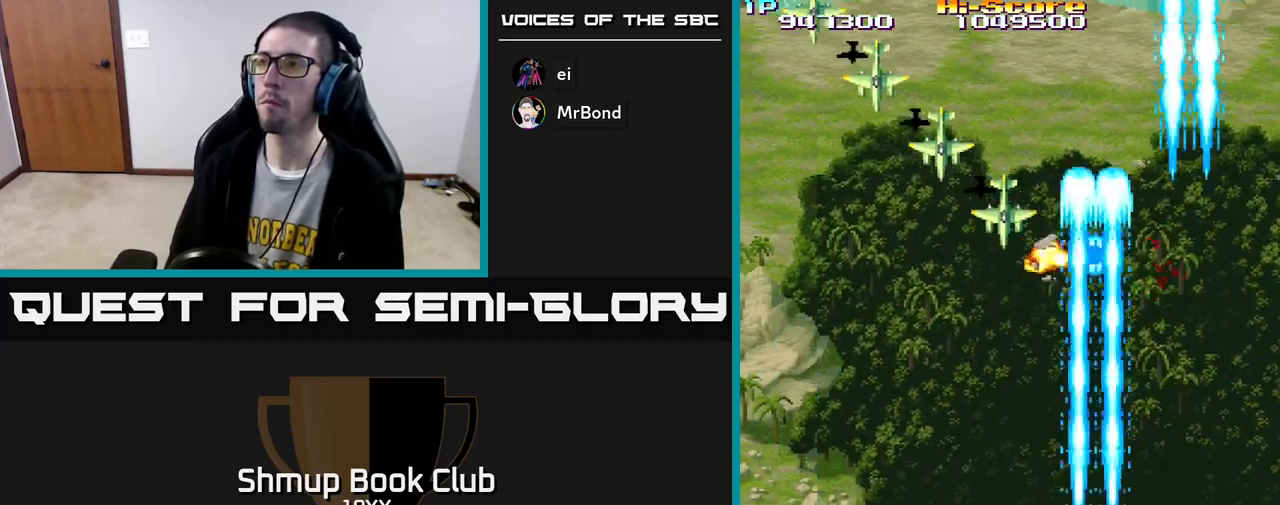
{"buttons": ["R2", "DPAD_LEFT"], "left_stick": "center", "right_stick": "center", "events": [[117, "DPAD_UP", "down"], [383, "DPAD_UP", "up"]]}
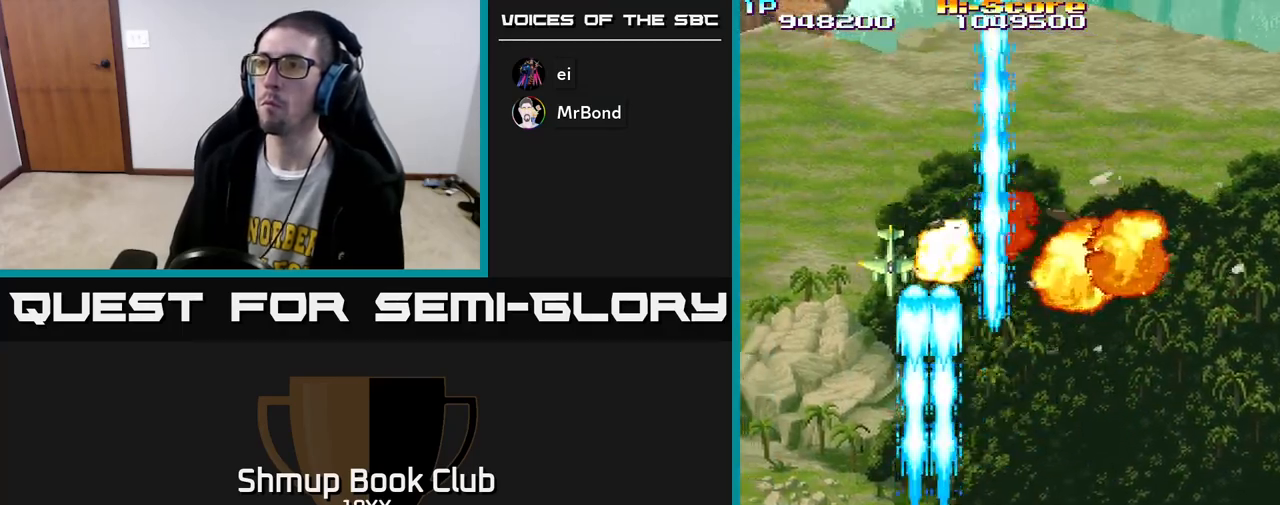
{"buttons": ["R2", "DPAD_RIGHT"], "left_stick": "center", "right_stick": "center", "events": [[67, "DPAD_LEFT", "up"], [100, "DPAD_RIGHT", "down"]]}
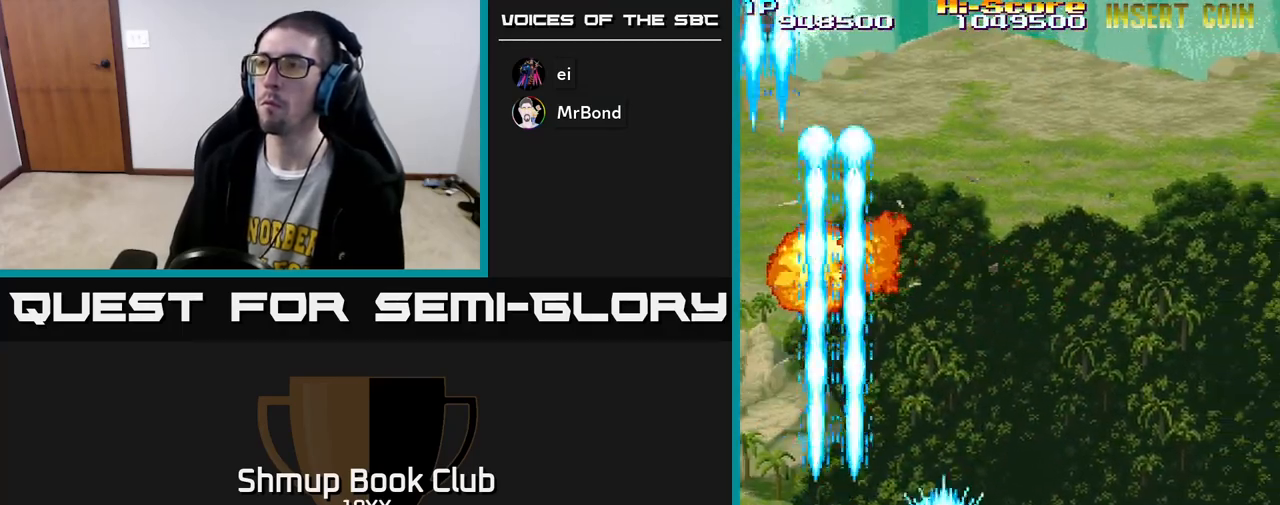
{"buttons": ["R2", "DPAD_RIGHT"], "left_stick": "center", "right_stick": "center", "events": []}
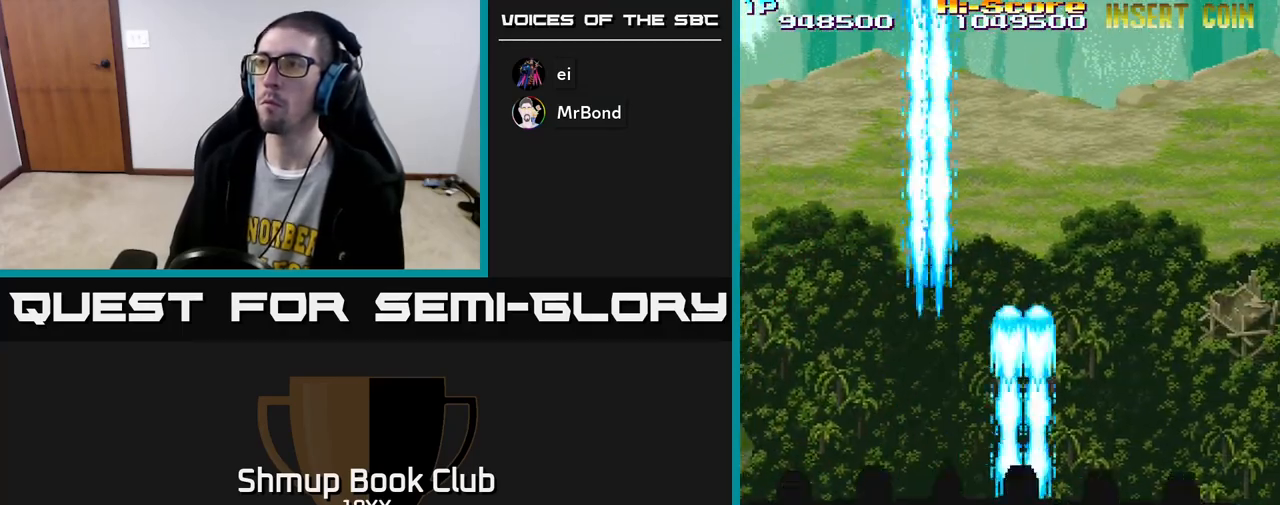
{"buttons": ["R2", "DPAD_UP", "DPAD_LEFT"], "left_stick": "center", "right_stick": "center", "events": [[150, "DPAD_RIGHT", "up"], [183, "DPAD_LEFT", "down"], [483, "DPAD_UP", "down"]]}
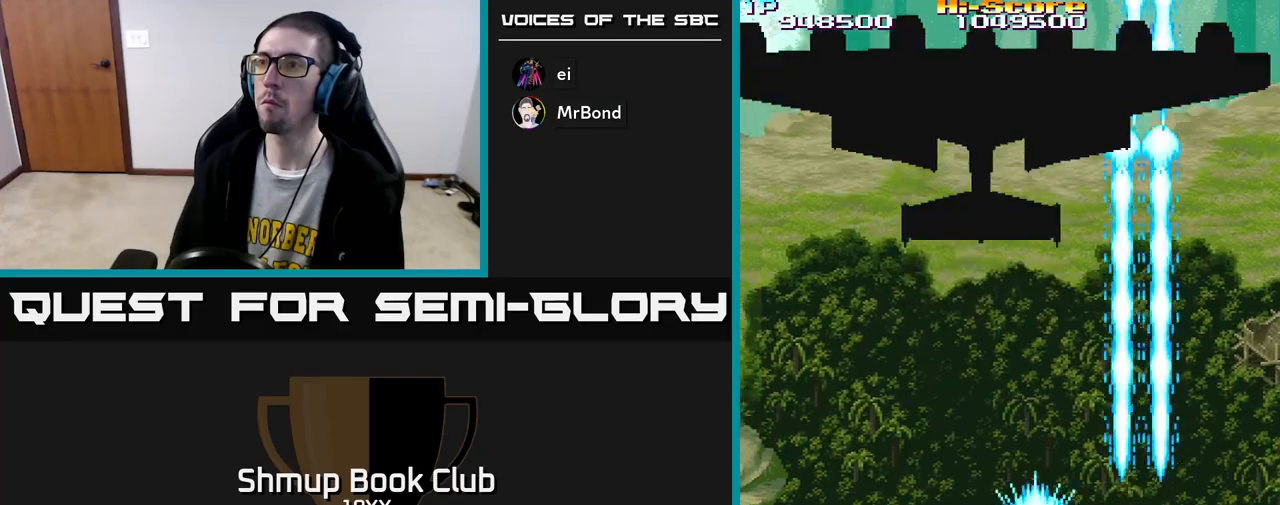
{"buttons": ["R2"], "left_stick": "center", "right_stick": "center", "events": [[400, "DPAD_UP", "up"], [500, "DPAD_LEFT", "up"]]}
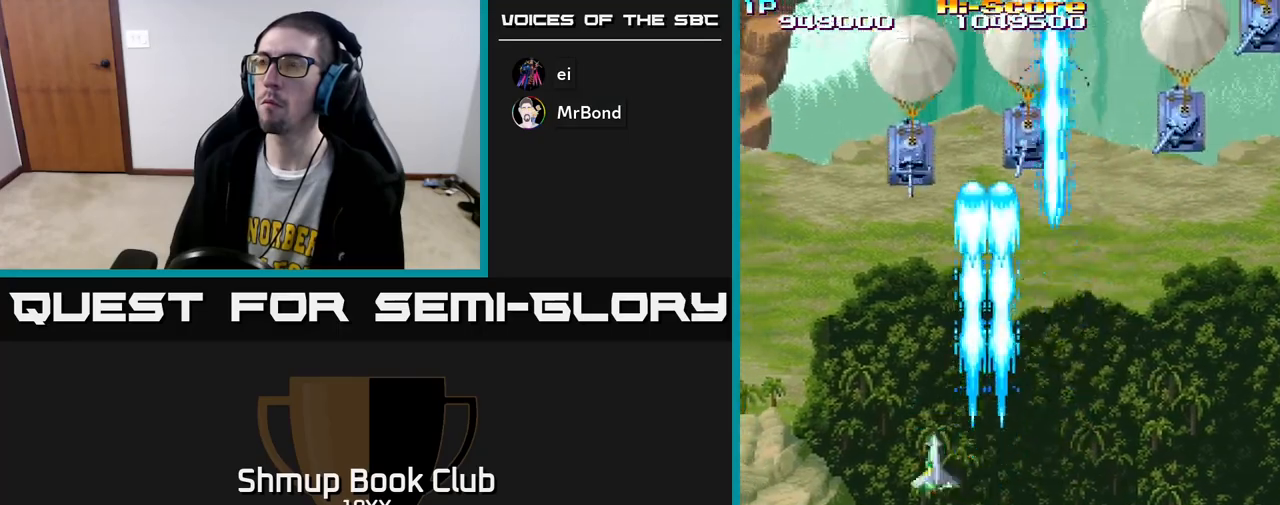
{"buttons": ["R2", "DPAD_RIGHT"], "left_stick": "center", "right_stick": "center", "events": [[17, "DPAD_RIGHT", "down"]]}
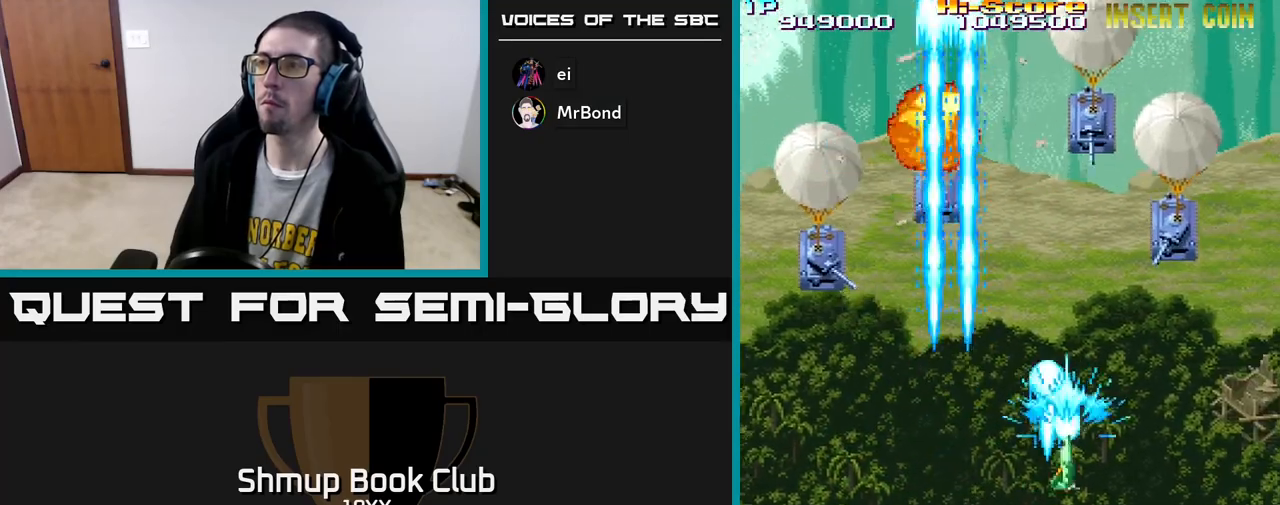
{"buttons": ["R2", "DPAD_DOWN", "DPAD_LEFT"], "left_stick": "center", "right_stick": "center", "events": [[217, "DPAD_DOWN", "down"], [300, "DPAD_RIGHT", "up"], [367, "DPAD_LEFT", "down"]]}
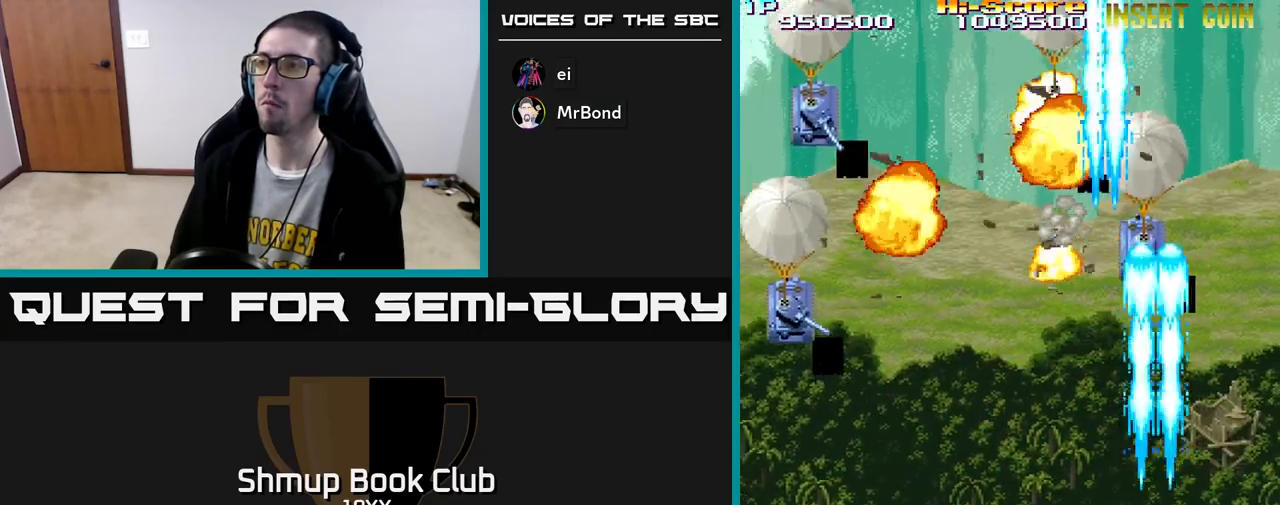
{"buttons": ["R2", "DPAD_LEFT"], "left_stick": "center", "right_stick": "center", "events": [[100, "DPAD_DOWN", "up"]]}
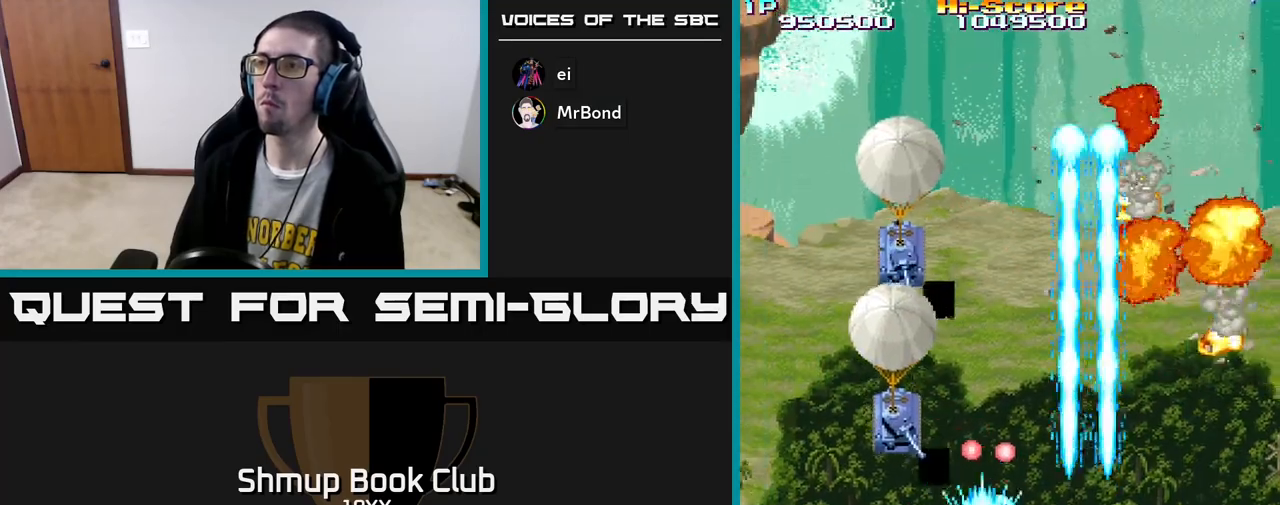
{"buttons": ["R2", "DPAD_UP"], "left_stick": "center", "right_stick": "center", "events": [[283, "DPAD_DOWN", "down"], [283, "DPAD_LEFT", "up"], [317, "DPAD_DOWN", "up"], [317, "DPAD_LEFT", "down"], [383, "DPAD_UP", "down"], [467, "DPAD_LEFT", "up"]]}
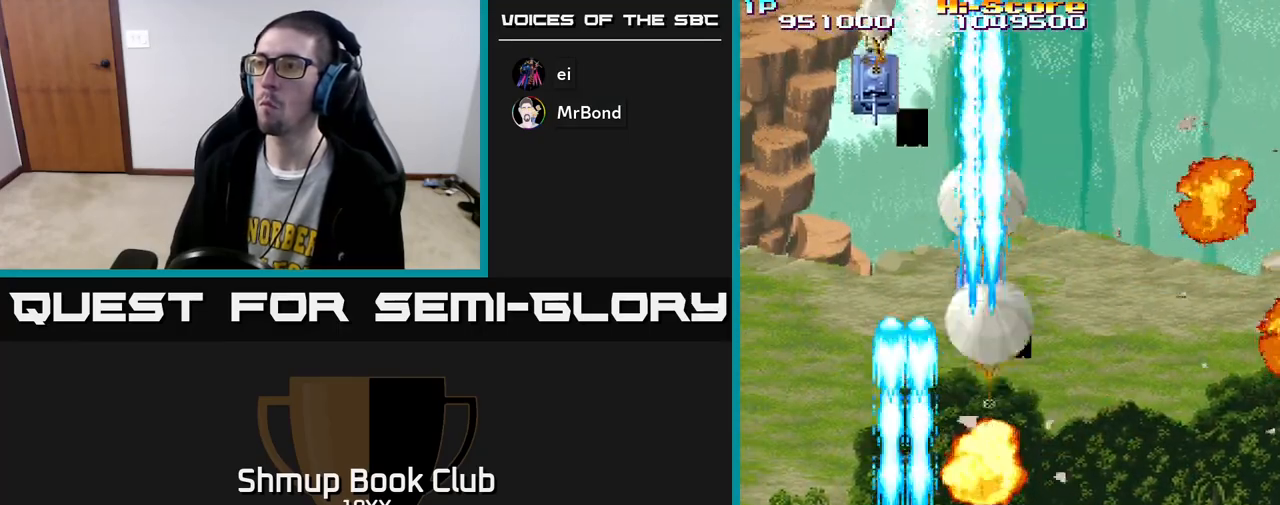
{"buttons": ["R2", "DPAD_RIGHT"], "left_stick": "center", "right_stick": "center", "events": [[33, "DPAD_RIGHT", "down"], [200, "DPAD_UP", "up"]]}
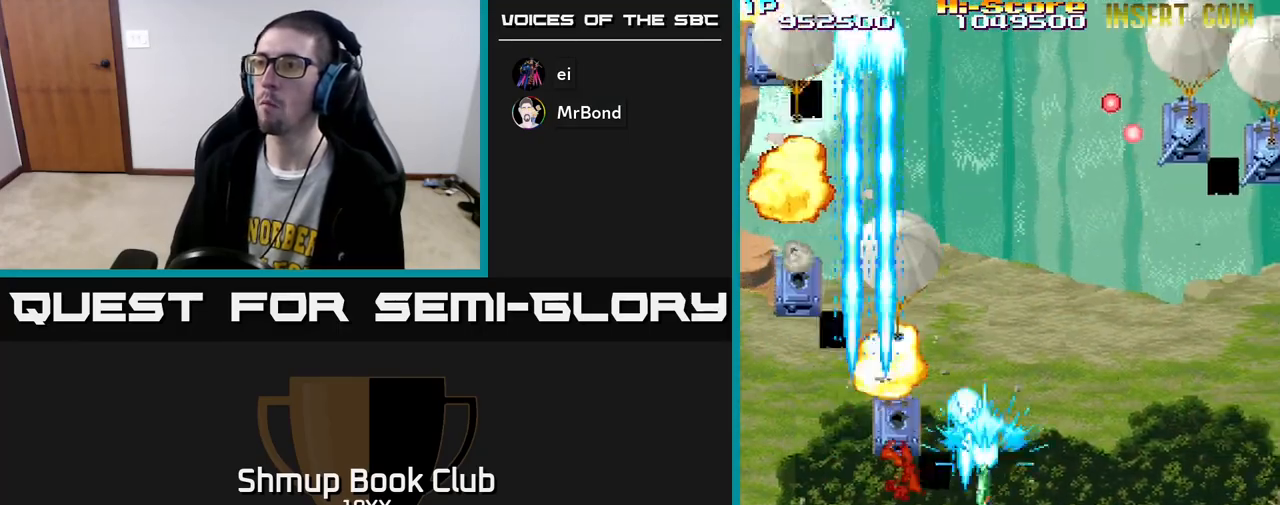
{"buttons": ["R2", "DPAD_RIGHT"], "left_stick": "center", "right_stick": "center", "events": []}
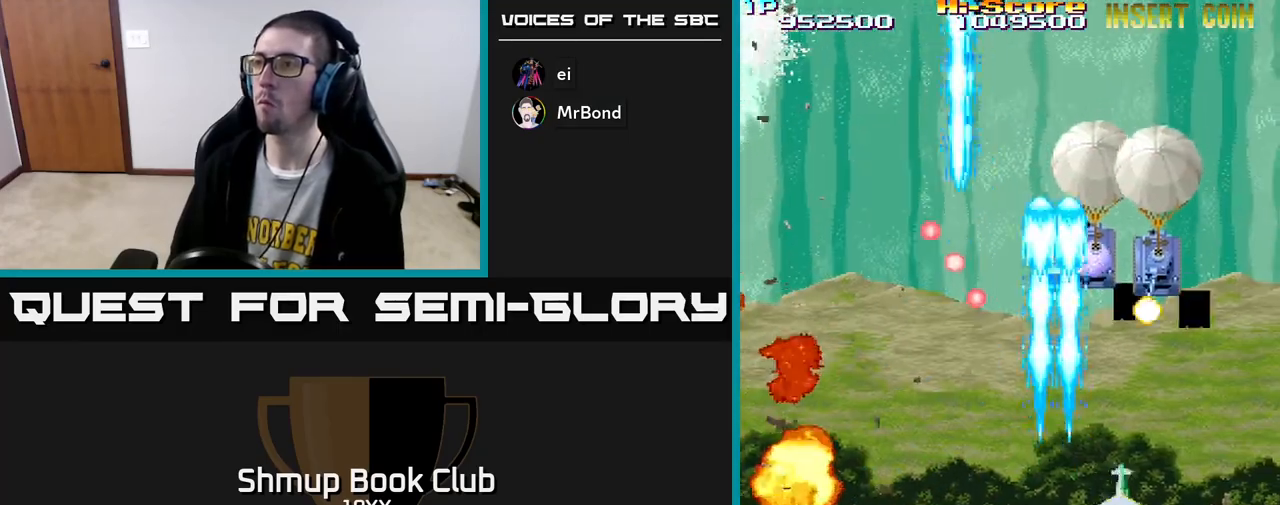
{"buttons": ["R2", "DPAD_LEFT"], "left_stick": "center", "right_stick": "center", "events": [[83, "DPAD_DOWN", "down"], [117, "DPAD_RIGHT", "up"], [217, "DPAD_LEFT", "down"], [400, "DPAD_DOWN", "up"]]}
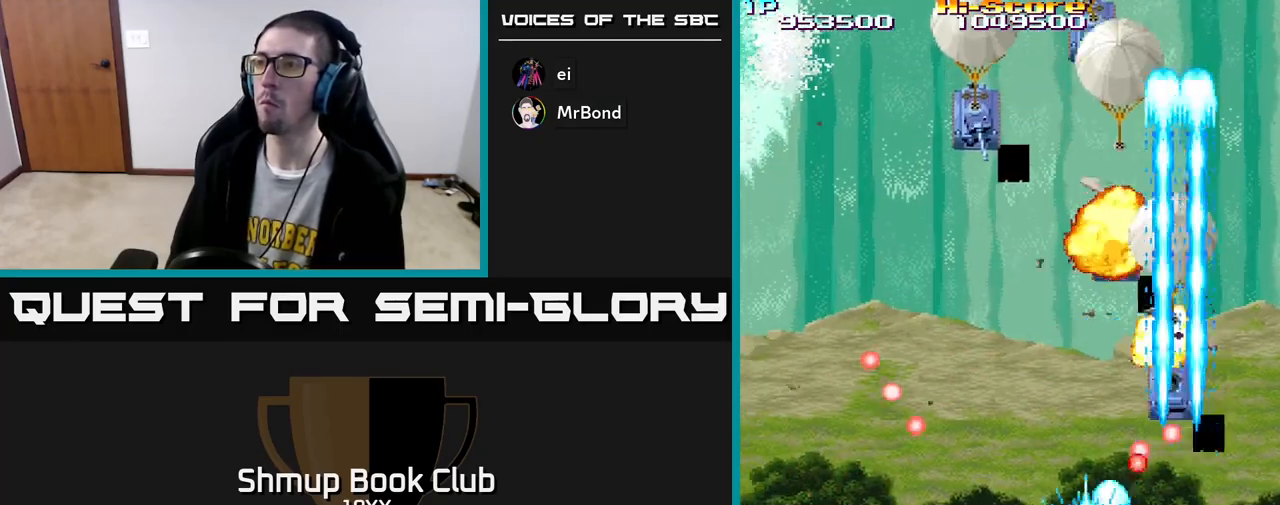
{"buttons": ["R2", "DPAD_UP", "DPAD_RIGHT"], "left_stick": "center", "right_stick": "center", "events": [[33, "DPAD_UP", "down"], [417, "DPAD_LEFT", "up"], [450, "DPAD_RIGHT", "down"]]}
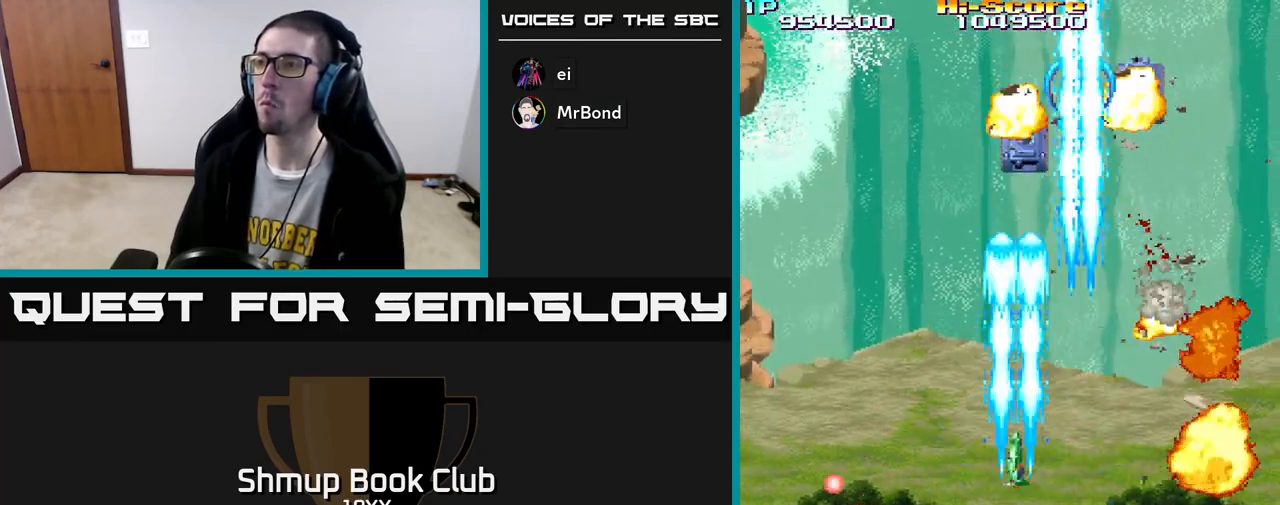
{"buttons": ["R2", "DPAD_LEFT"], "left_stick": "center", "right_stick": "center", "events": [[17, "DPAD_UP", "up"], [333, "DPAD_RIGHT", "up"], [350, "DPAD_DOWN", "down"], [367, "DPAD_LEFT", "down"], [433, "DPAD_DOWN", "up"]]}
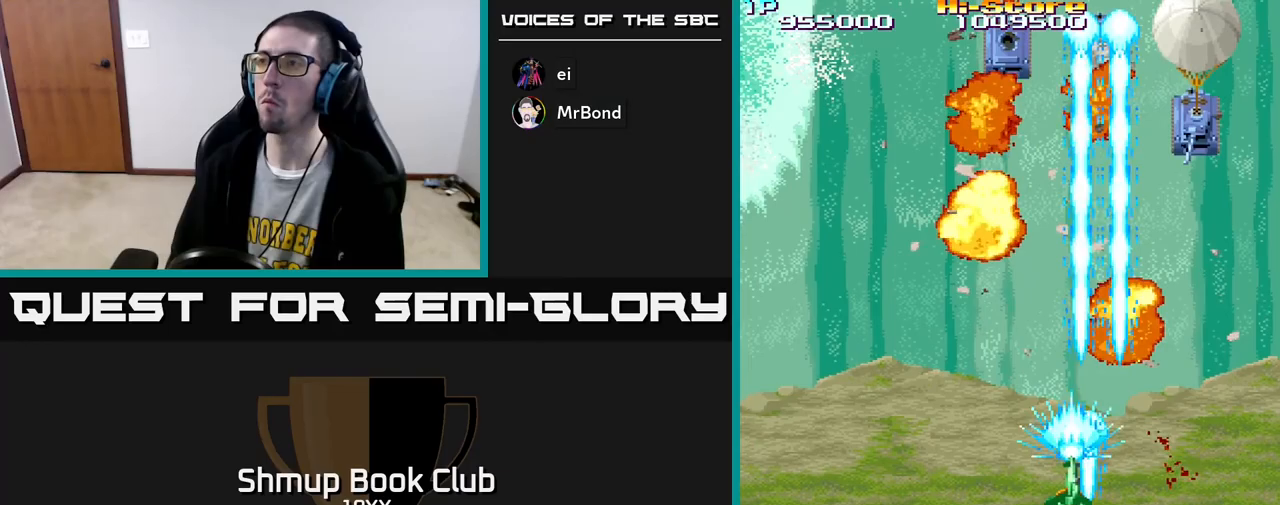
{"buttons": ["R2", "DPAD_RIGHT"], "left_stick": "center", "right_stick": "center", "events": [[83, "DPAD_DOWN", "down"], [83, "DPAD_LEFT", "up"], [100, "DPAD_RIGHT", "down"], [117, "DPAD_DOWN", "up"]]}
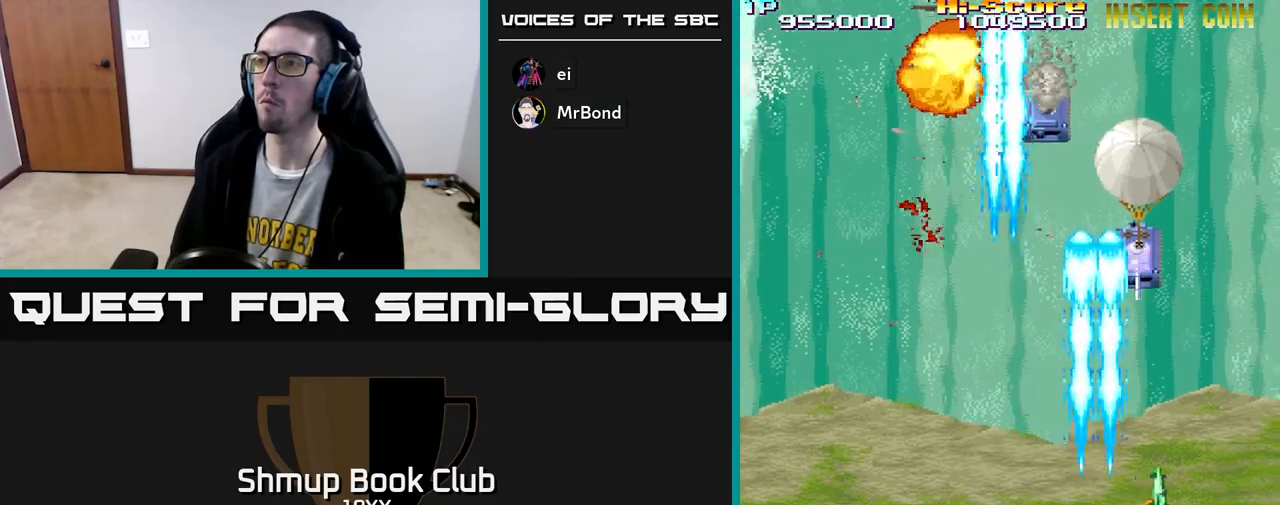
{"buttons": ["R2", "DPAD_LEFT"], "left_stick": "center", "right_stick": "center", "events": [[33, "DPAD_DOWN", "down"], [33, "DPAD_RIGHT", "up"], [67, "DPAD_LEFT", "down"], [83, "DPAD_DOWN", "up"]]}
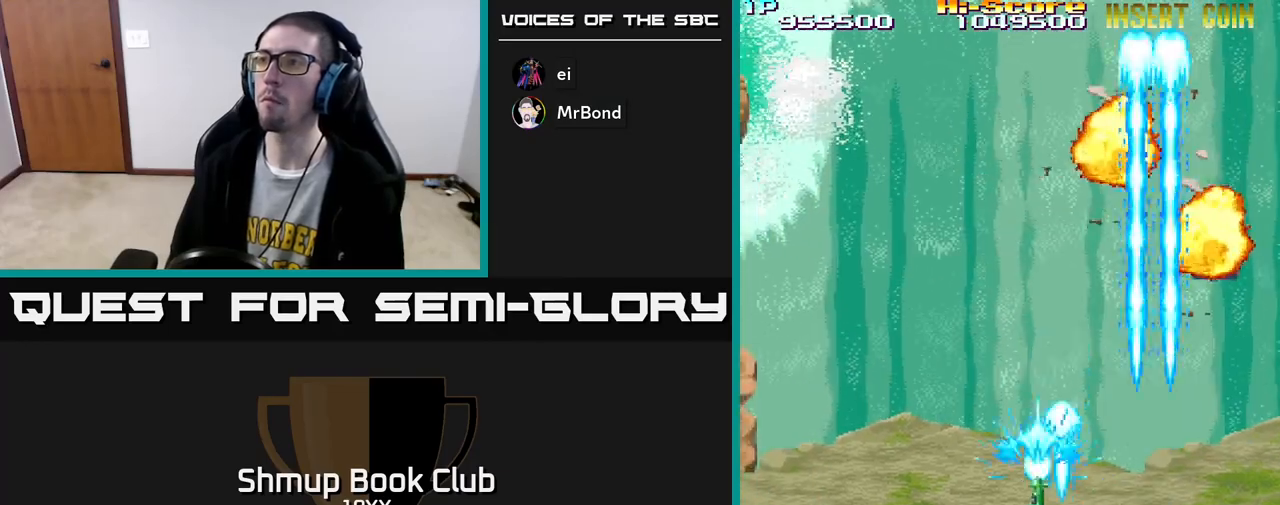
{"buttons": ["R2", "DPAD_LEFT"], "left_stick": "center", "right_stick": "center", "events": []}
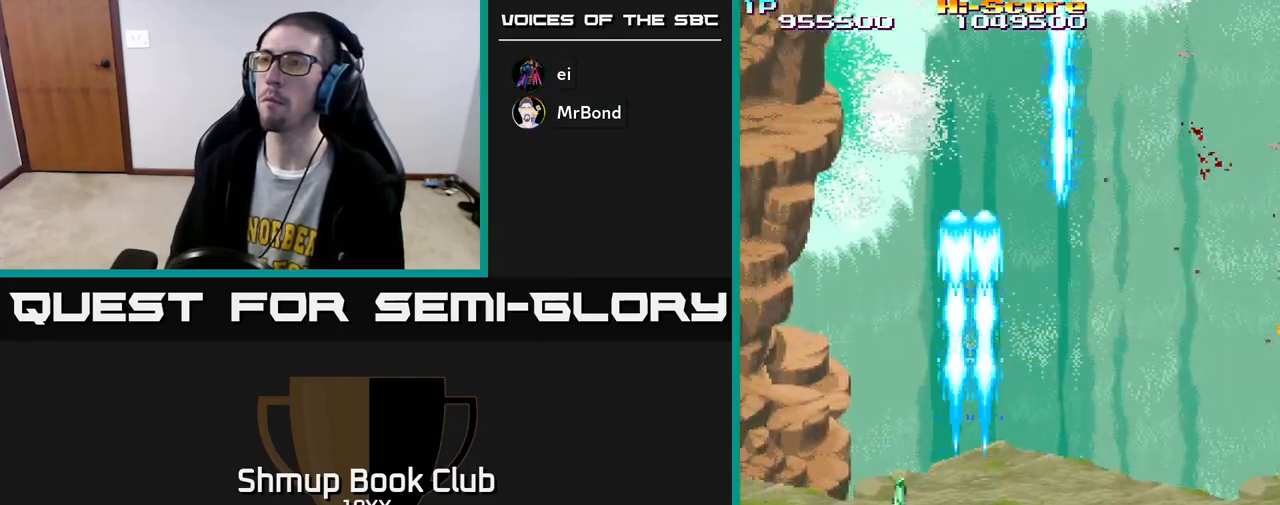
{"buttons": ["R2", "DPAD_DOWN", "DPAD_RIGHT"], "left_stick": "center", "right_stick": "center", "events": [[333, "DPAD_DOWN", "down"], [333, "DPAD_LEFT", "up"], [367, "DPAD_RIGHT", "down"]]}
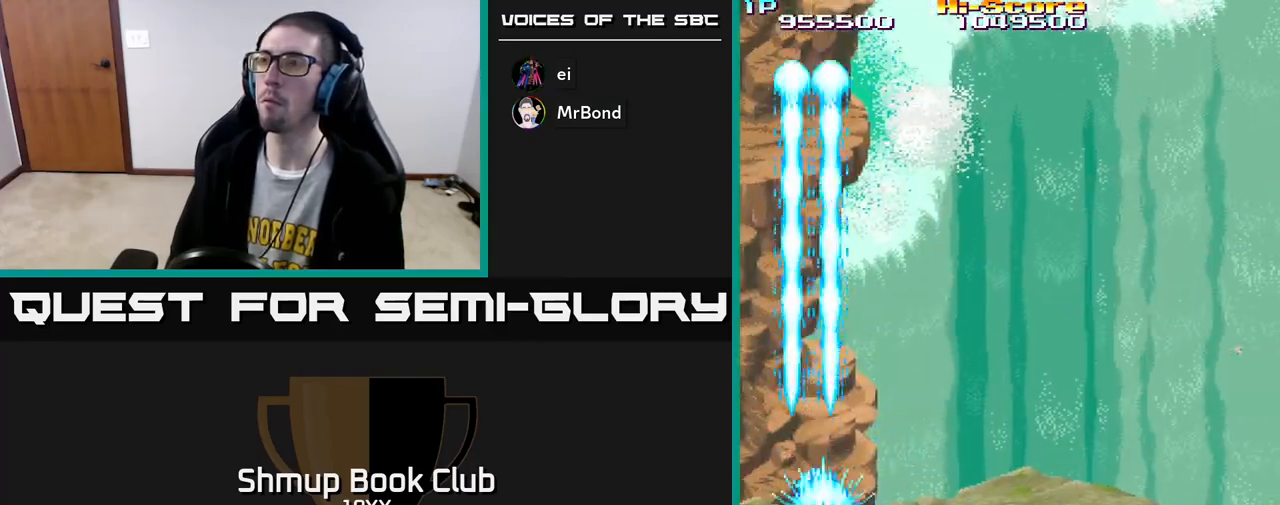
{"buttons": ["R2", "DPAD_RIGHT"], "left_stick": "center", "right_stick": "center", "events": [[83, "DPAD_DOWN", "up"]]}
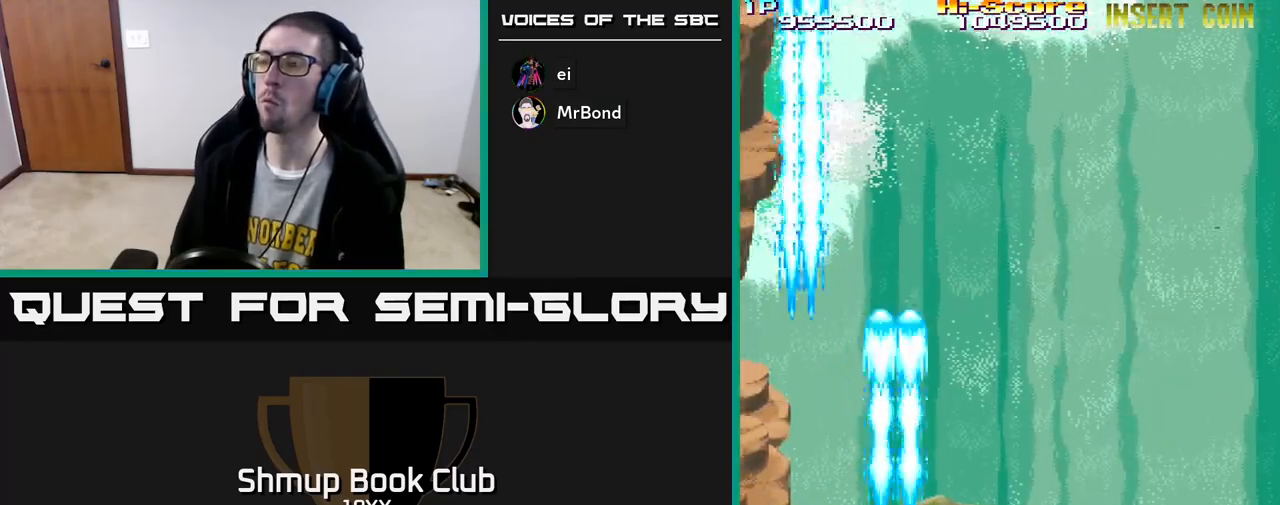
{"buttons": ["R2", "DPAD_UP", "DPAD_RIGHT"], "left_stick": "center", "right_stick": "center", "events": [[500, "DPAD_UP", "down"]]}
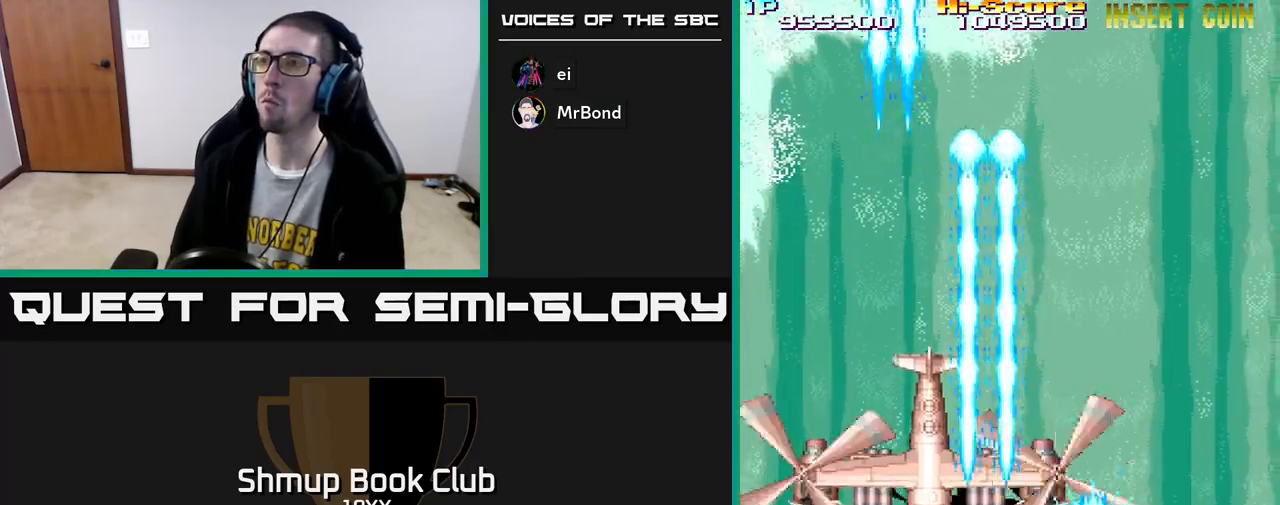
{"buttons": ["A", "R2", "DPAD_UP"], "left_stick": "center", "right_stick": "center", "events": [[17, "DPAD_RIGHT", "up"], [67, "DPAD_LEFT", "down"], [83, "DPAD_UP", "up"], [233, "A", "down"], [350, "DPAD_UP", "down"], [450, "DPAD_LEFT", "up"]]}
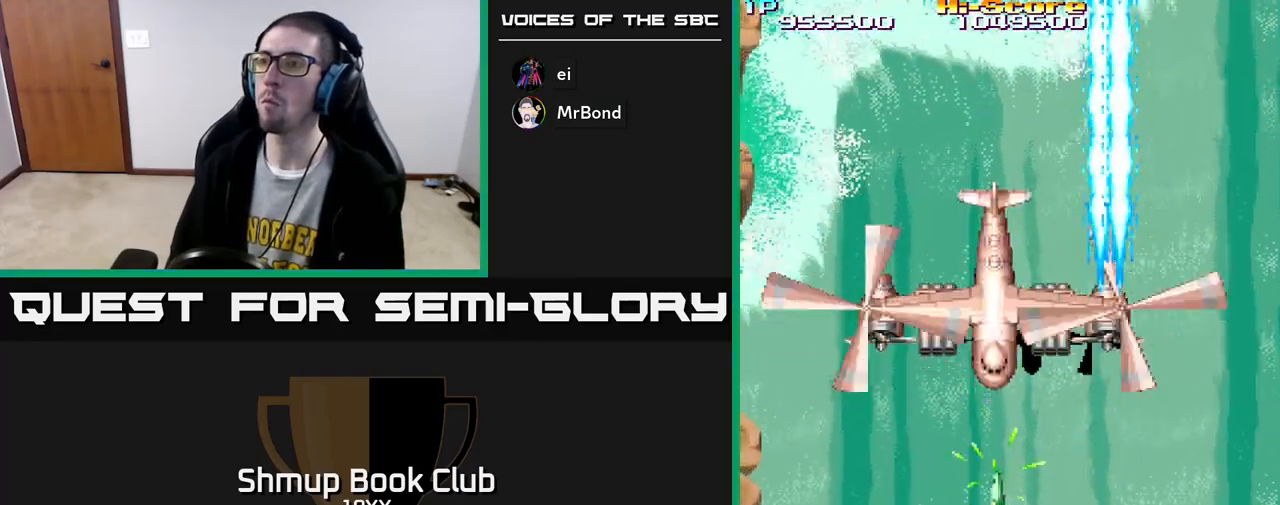
{"buttons": ["R2", "DPAD_DOWN", "DPAD_RIGHT"], "left_stick": "center", "right_stick": "center", "events": [[100, "A", "up"], [183, "DPAD_LEFT", "down"], [217, "DPAD_UP", "up"], [300, "DPAD_UP", "down"], [350, "DPAD_LEFT", "up"], [417, "DPAD_RIGHT", "down"], [433, "DPAD_UP", "up"], [500, "DPAD_DOWN", "down"]]}
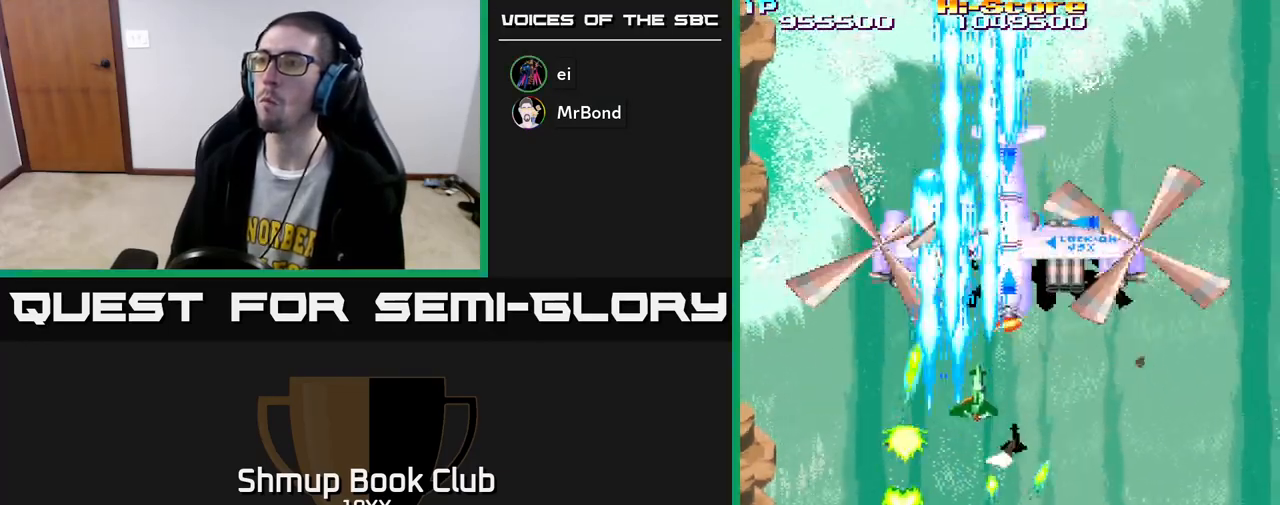
{"buttons": ["R2", "DPAD_DOWN", "DPAD_LEFT"], "left_stick": "center", "right_stick": "center", "events": [[50, "DPAD_DOWN", "up"], [117, "DPAD_RIGHT", "up"], [150, "DPAD_LEFT", "down"], [283, "DPAD_LEFT", "up"], [300, "DPAD_RIGHT", "down"], [433, "DPAD_DOWN", "down"], [467, "DPAD_RIGHT", "up"], [500, "DPAD_LEFT", "down"]]}
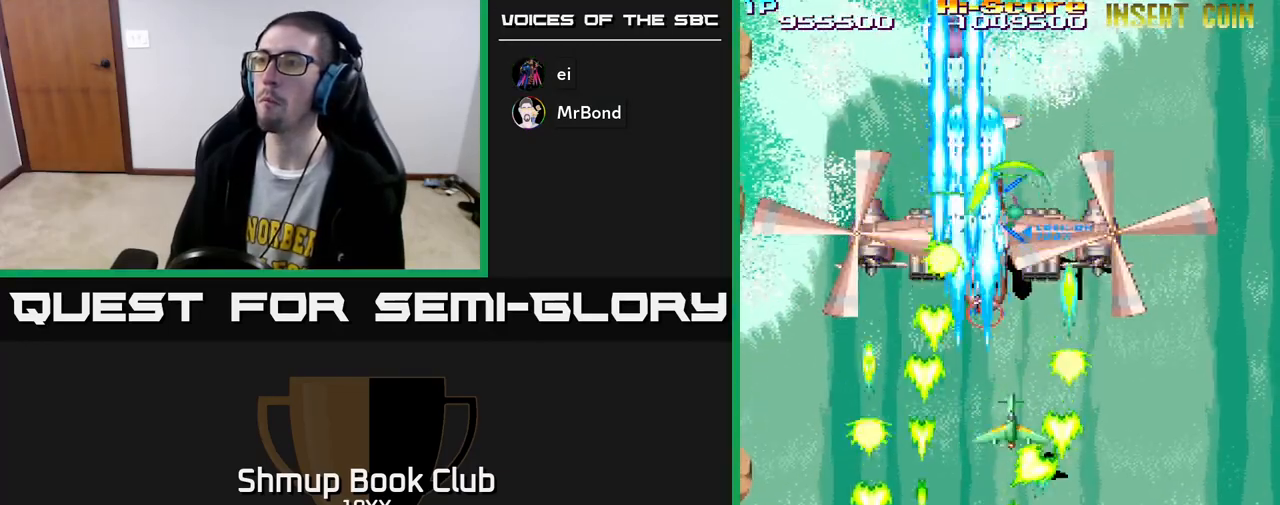
{"buttons": ["R2", "DPAD_DOWN", "DPAD_RIGHT"], "left_stick": "center", "right_stick": "center", "events": [[50, "DPAD_DOWN", "up"], [133, "DPAD_DOWN", "down"], [133, "DPAD_LEFT", "up"], [167, "DPAD_RIGHT", "down"], [300, "DPAD_RIGHT", "up"], [333, "DPAD_LEFT", "down"], [383, "DPAD_DOWN", "up"], [417, "DPAD_DOWN", "down"], [450, "DPAD_LEFT", "up"], [483, "DPAD_RIGHT", "down"]]}
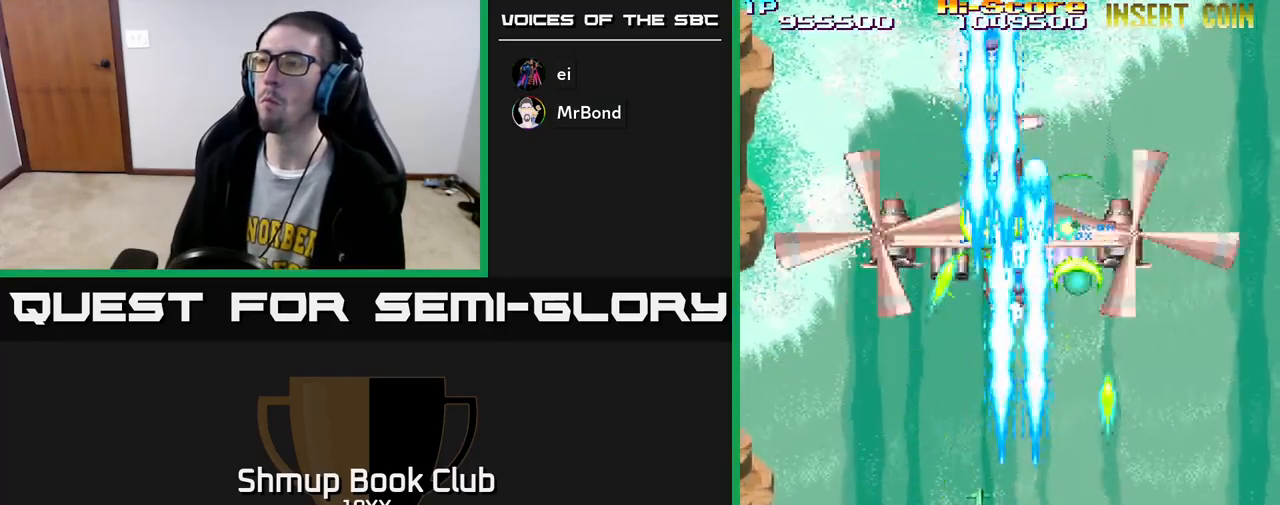
{"buttons": ["R2", "DPAD_DOWN"], "left_stick": "center", "right_stick": "center", "events": [[100, "DPAD_RIGHT", "up"], [150, "DPAD_LEFT", "down"], [217, "DPAD_DOWN", "up"], [283, "DPAD_LEFT", "up"], [300, "DPAD_RIGHT", "down"], [400, "DPAD_DOWN", "down"], [467, "DPAD_RIGHT", "up"]]}
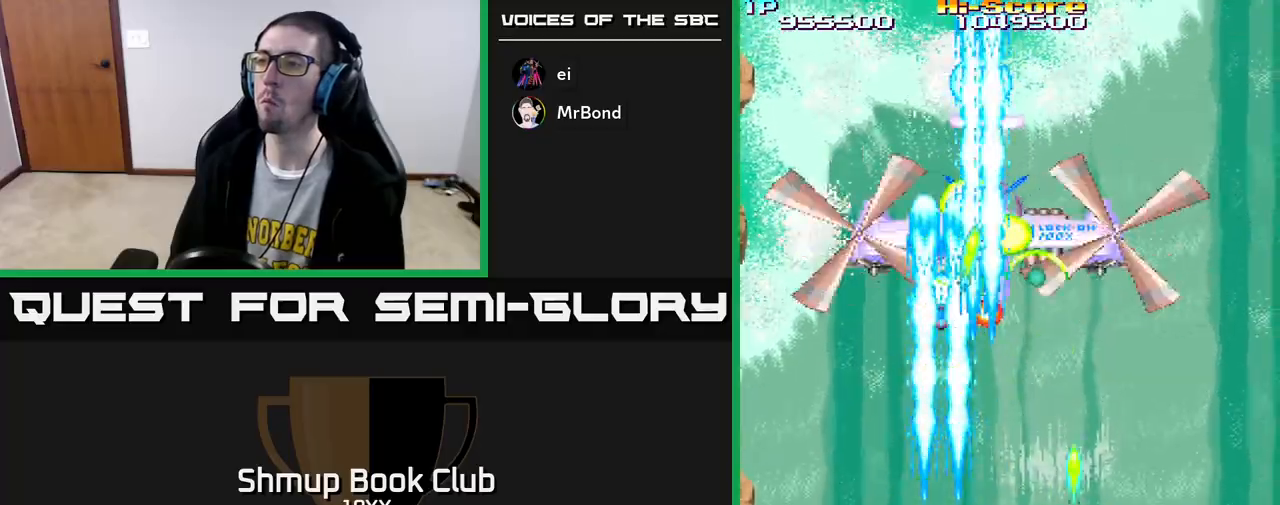
{"buttons": ["R2", "DPAD_RIGHT"], "left_stick": "center", "right_stick": "center", "events": [[17, "DPAD_LEFT", "down"], [67, "DPAD_DOWN", "up"], [150, "DPAD_LEFT", "up"], [167, "DPAD_RIGHT", "down"], [250, "DPAD_DOWN", "down"], [283, "DPAD_RIGHT", "up"], [333, "DPAD_LEFT", "down"], [350, "DPAD_DOWN", "up"], [483, "DPAD_LEFT", "up"], [500, "DPAD_RIGHT", "down"]]}
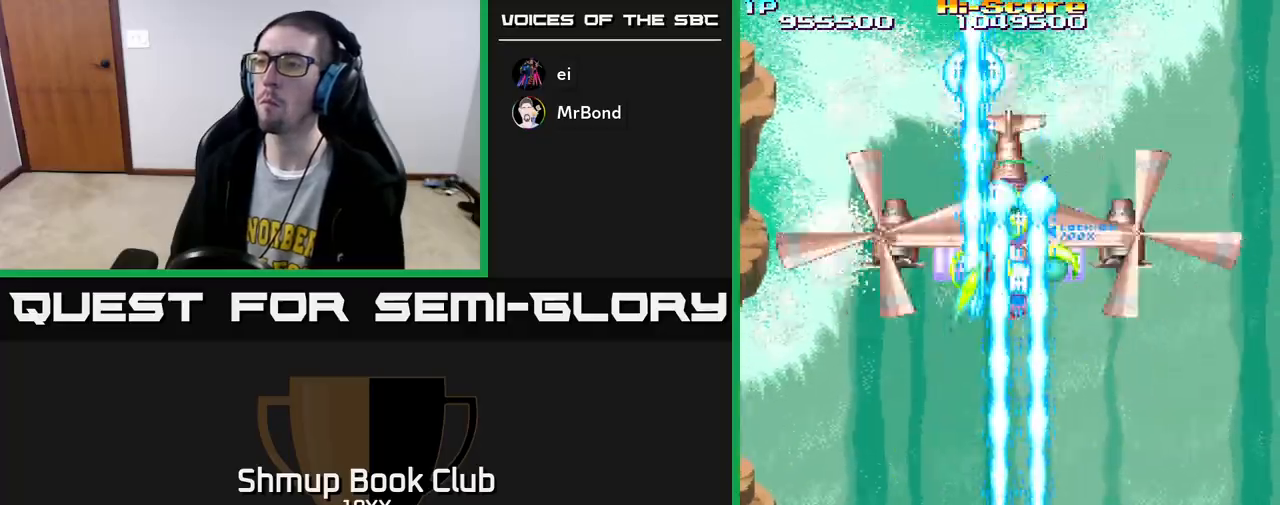
{"buttons": ["R2"], "left_stick": "center", "right_stick": "center", "events": [[150, "DPAD_RIGHT", "up"], [183, "DPAD_LEFT", "down"], [317, "DPAD_LEFT", "up"], [350, "DPAD_RIGHT", "down"], [483, "DPAD_RIGHT", "up"]]}
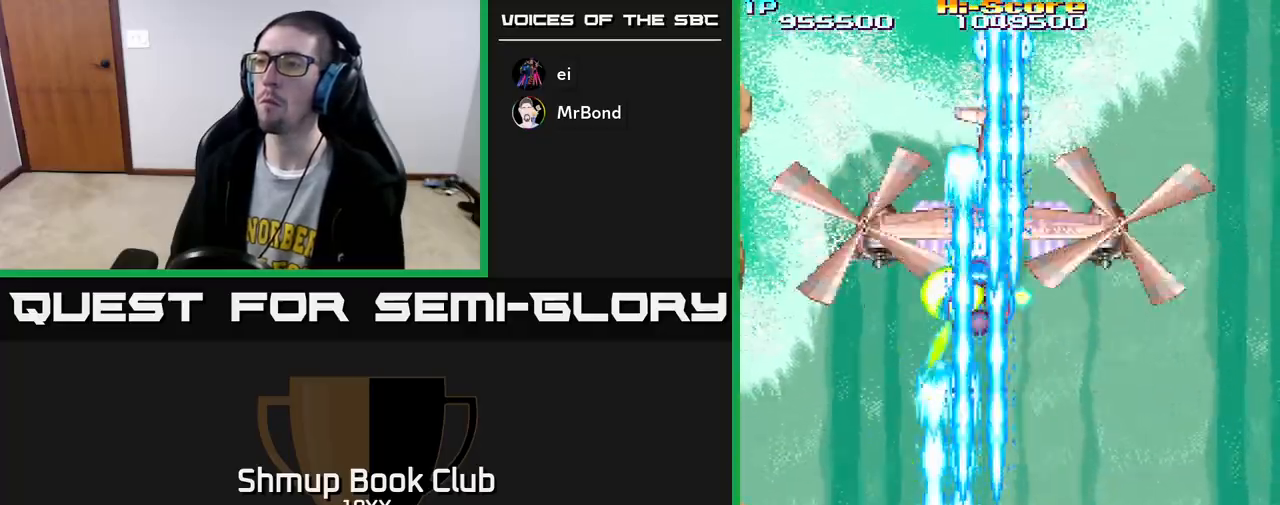
{"buttons": ["R2", "DPAD_UP"], "left_stick": "center", "right_stick": "center"}
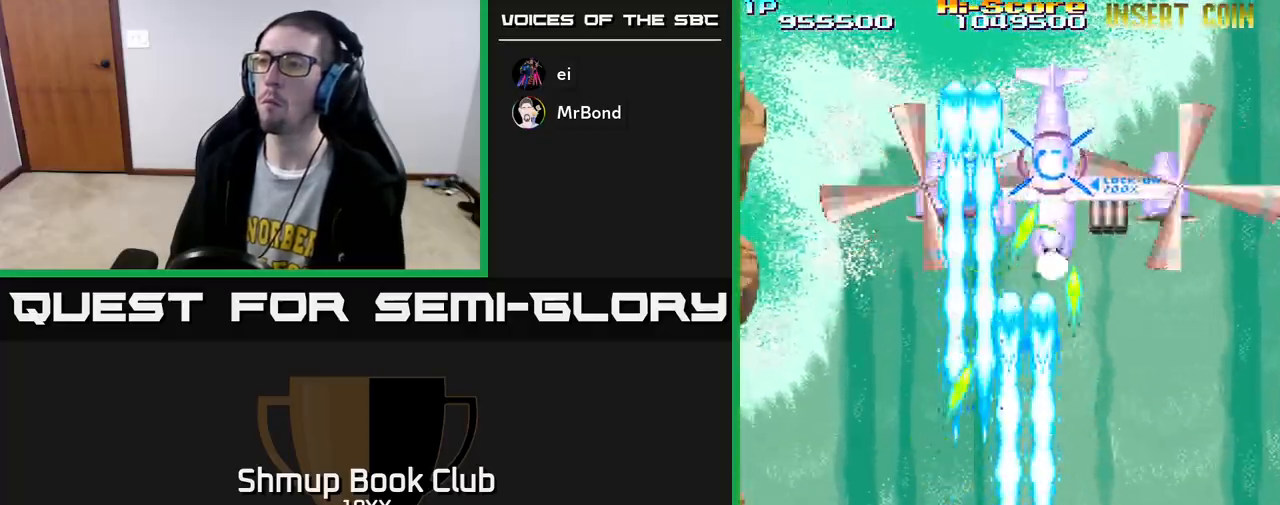
{"buttons": ["R2", "DPAD_UP"], "left_stick": "center", "right_stick": "center", "events": [[33, "DPAD_RIGHT", "down"], [67, "DPAD_UP", "up"], [150, "DPAD_UP", "down"], [217, "DPAD_RIGHT", "up"], [283, "DPAD_LEFT", "down"], [283, "DPAD_UP", "up"], [333, "DPAD_LEFT", "up"], [367, "DPAD_RIGHT", "down"], [467, "DPAD_UP", "down"], [500, "DPAD_RIGHT", "up"]]}